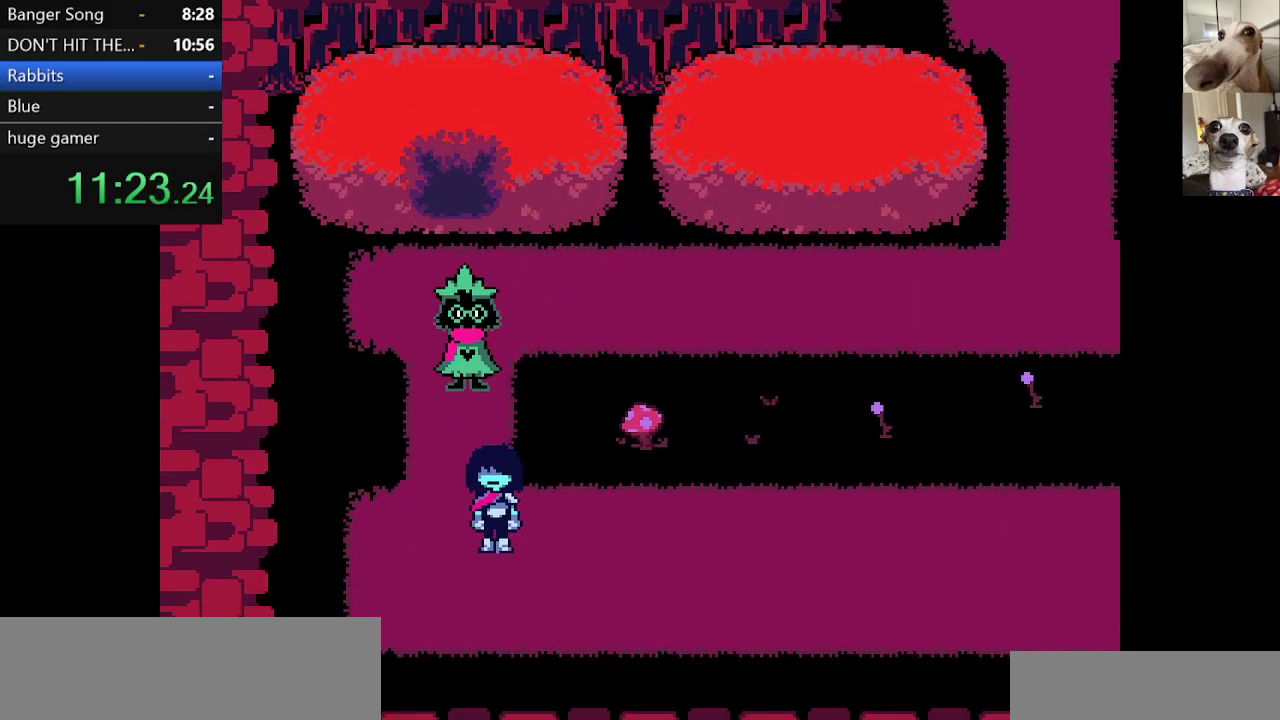
Gameplay with keyboard; each line is a JSON object with the keys held at the frame after it. "events" lists presses ("down") and releases ("up") of "c", "ctrl", "down", "escape", "left", "return", "right", "shift", "up", "x" and "z" between this image and that frame as [ms after this image, input, new state], when the widget could be followed in between. No other keys are recorded. Mouse input is not recorded.
{"keys": ["c", "right", "x"], "events": [[117, "down", "up"], [383, "down", "down"], [433, "down", "up"]]}
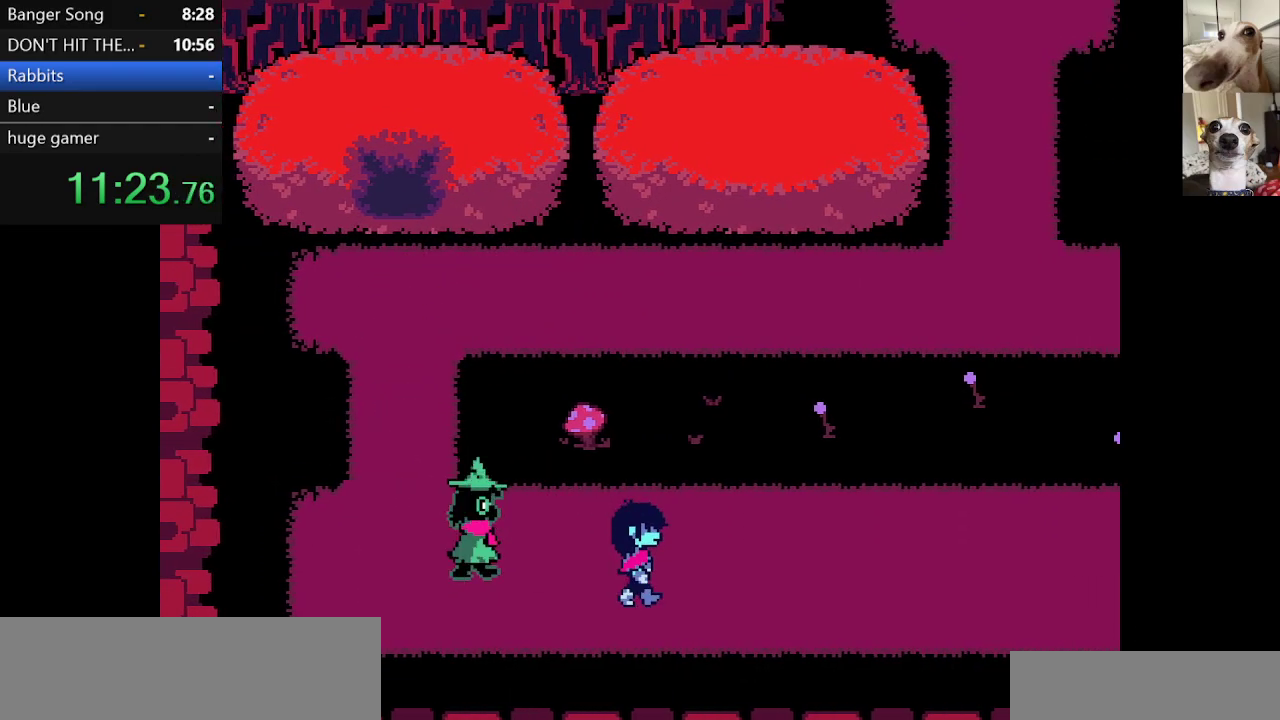
{"keys": ["c", "right", "x"], "events": []}
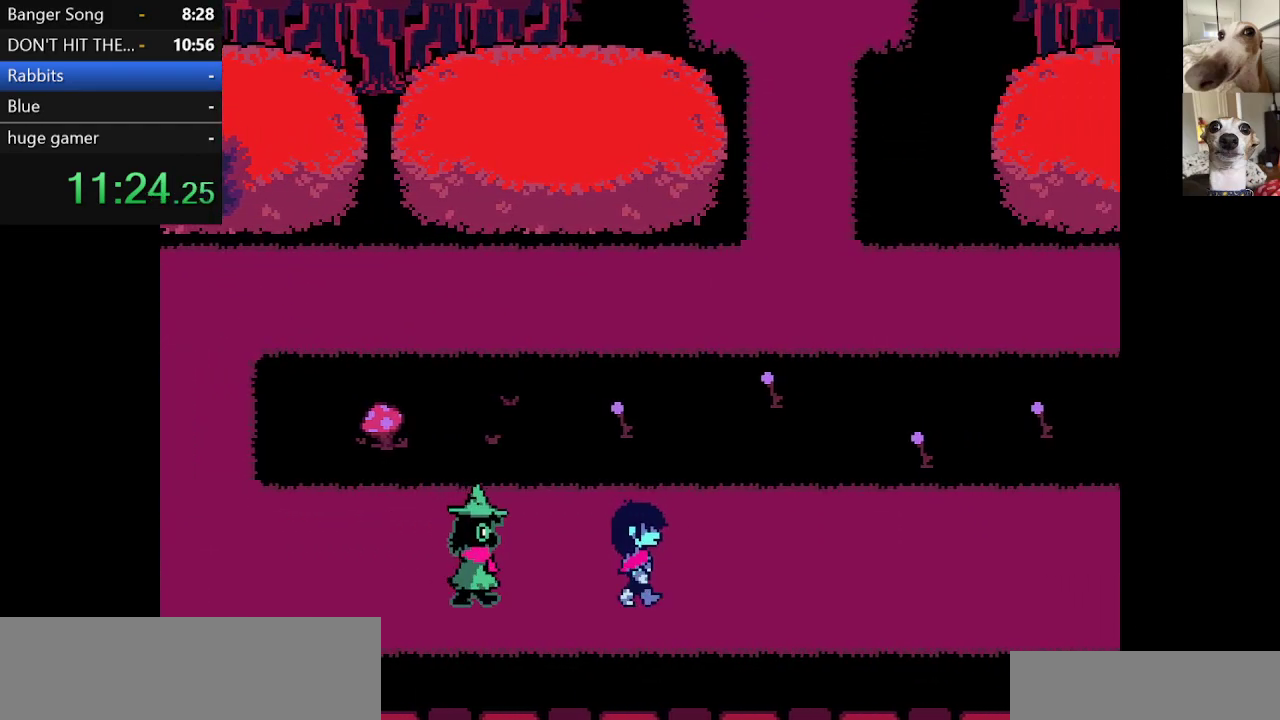
{"keys": ["c", "right", "x"], "events": []}
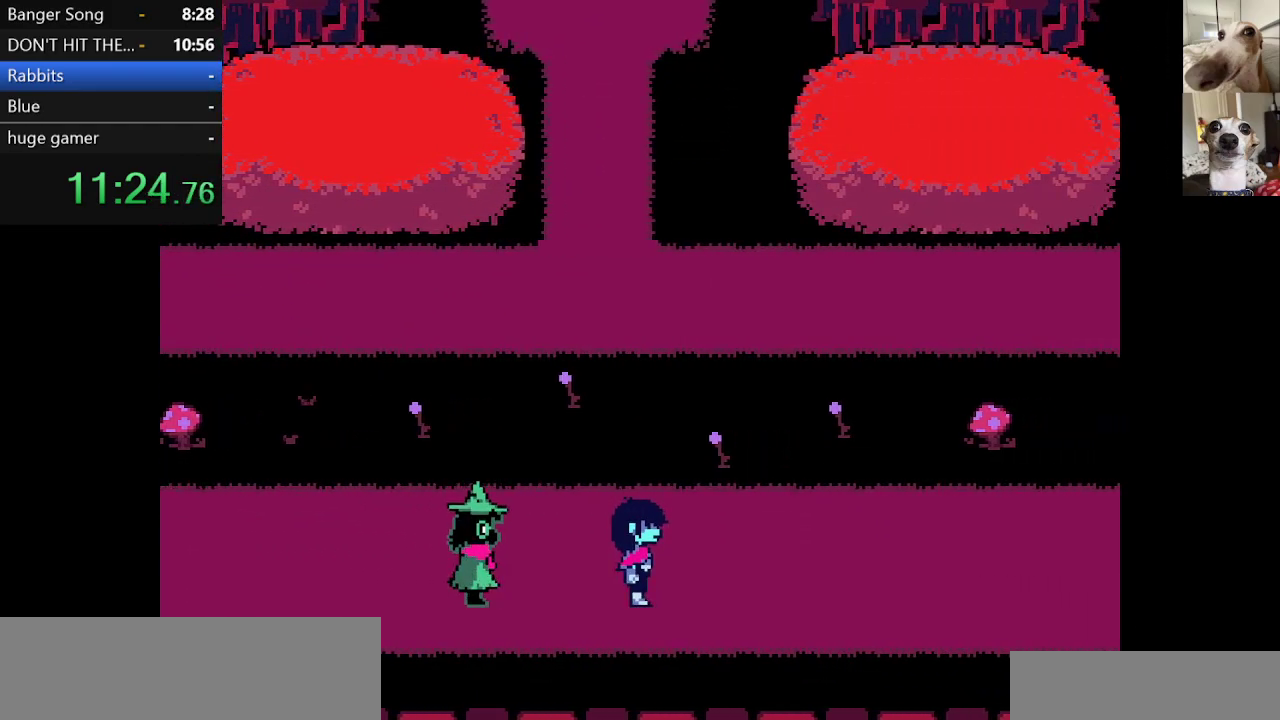
{"keys": ["c", "down", "right", "x"], "events": [[200, "up", "down"], [267, "up", "up"], [483, "down", "down"]]}
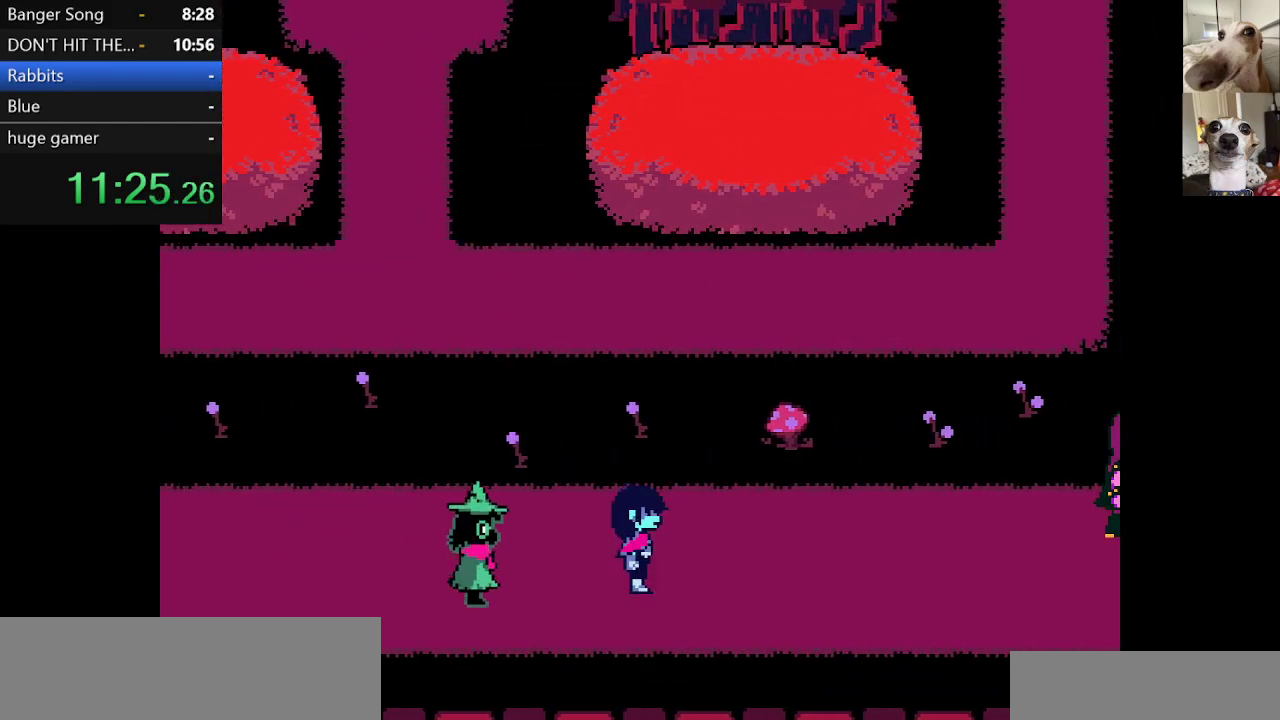
{"keys": ["c", "right", "x"], "events": [[50, "down", "up"]]}
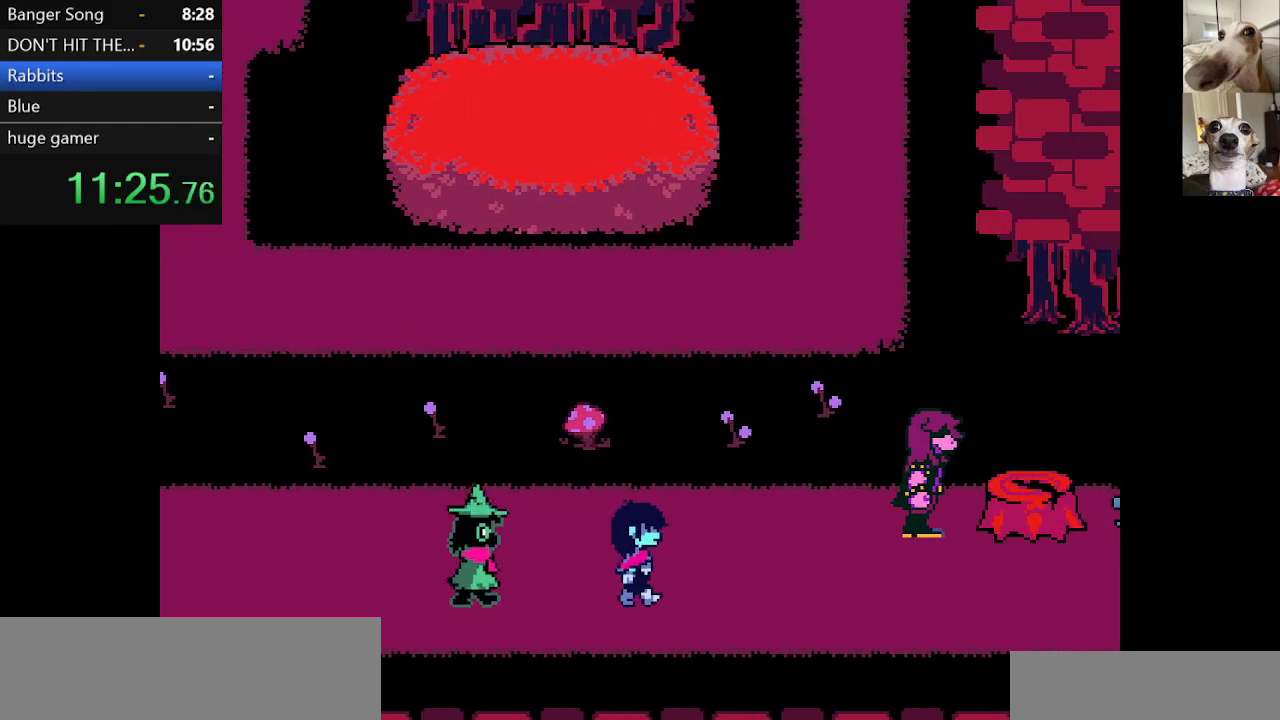
{"keys": ["c", "right", "x"], "events": []}
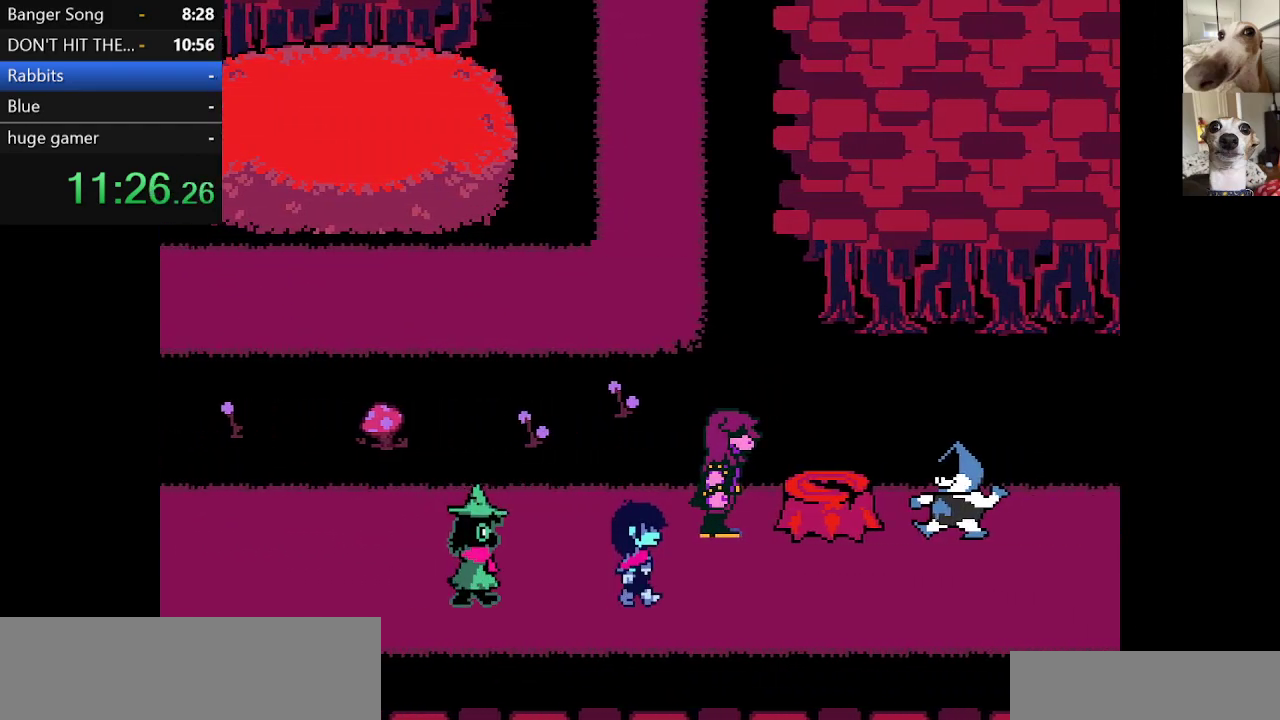
{"keys": ["c", "right", "x"], "events": []}
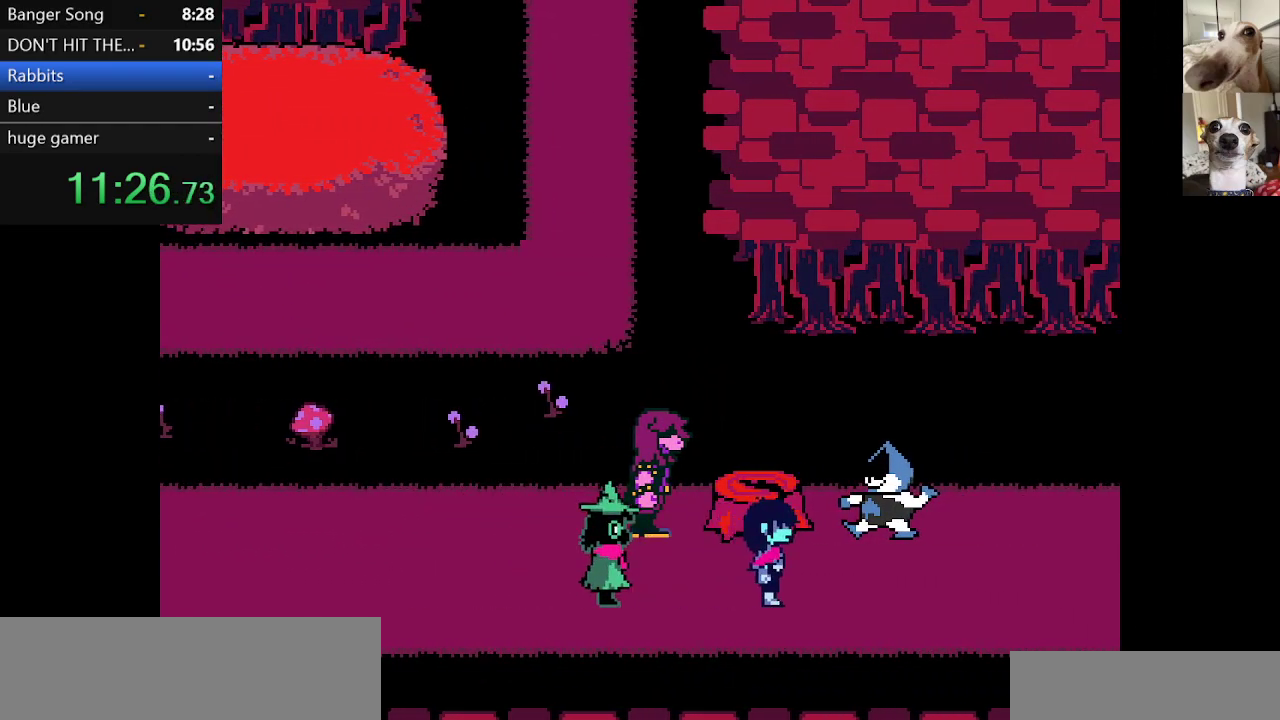
{"keys": ["c", "right", "x"], "events": []}
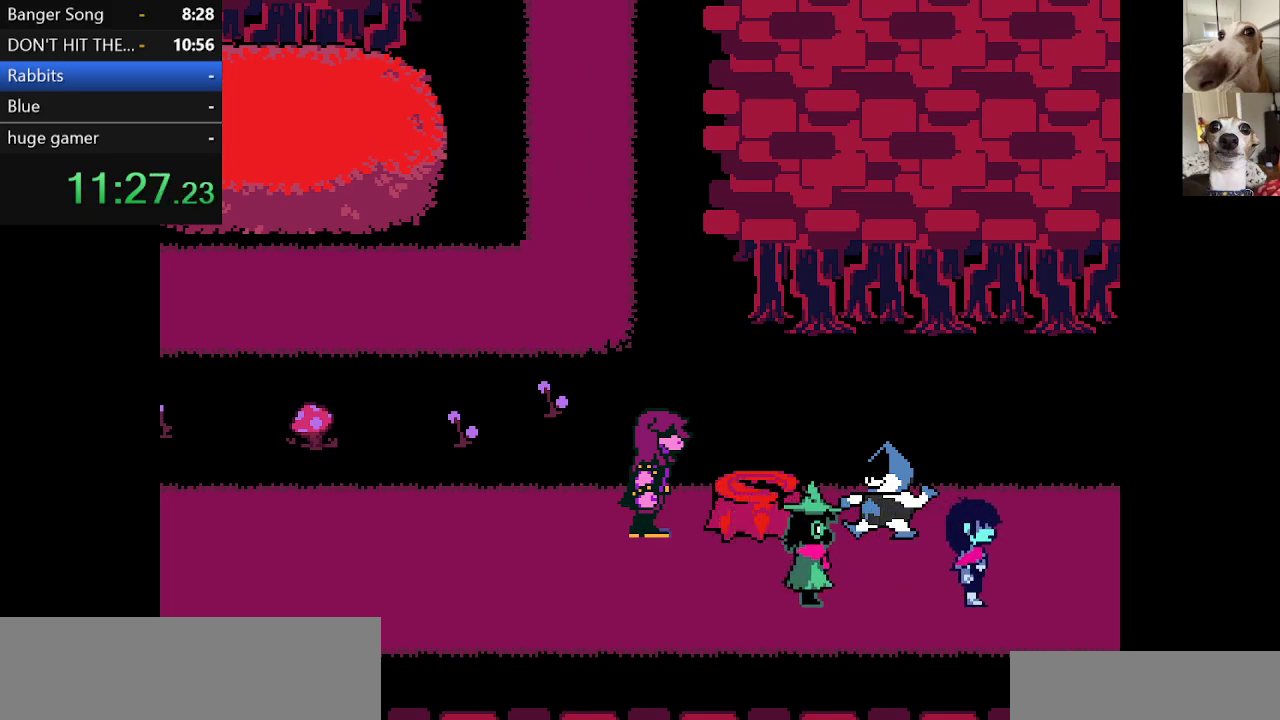
{"keys": ["c", "right", "x"], "events": []}
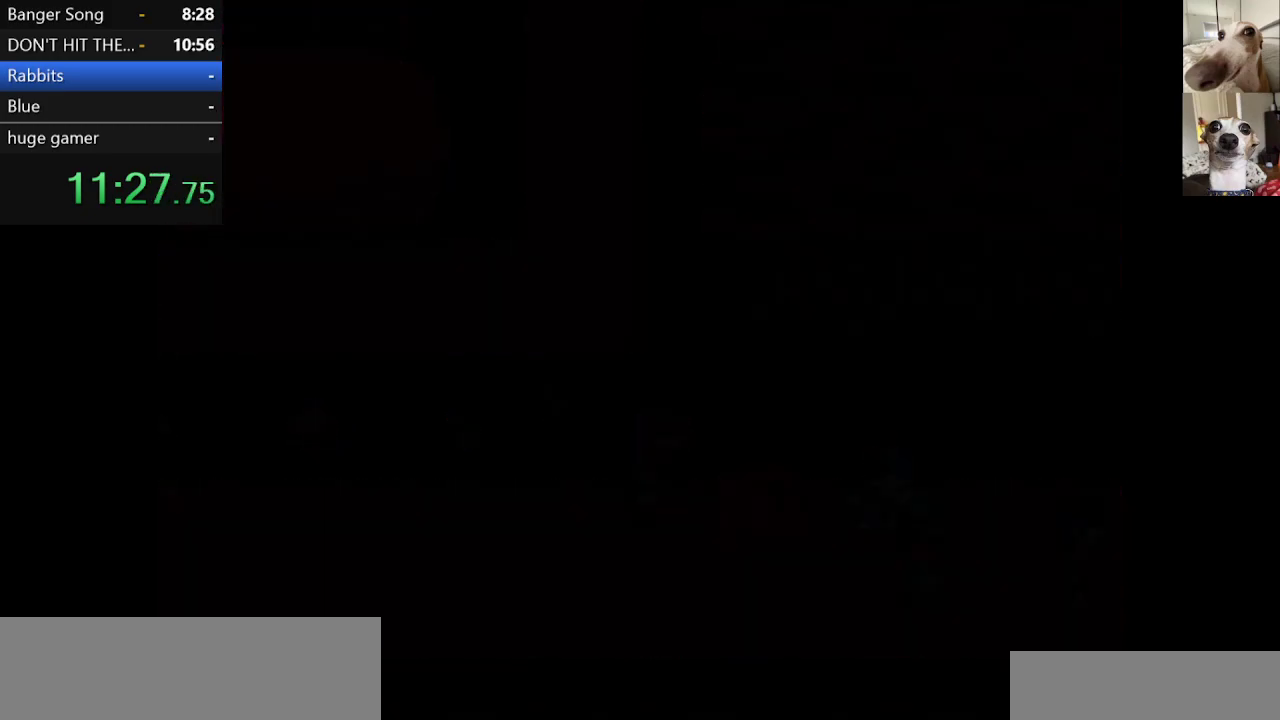
{"keys": ["c", "right", "x"], "events": []}
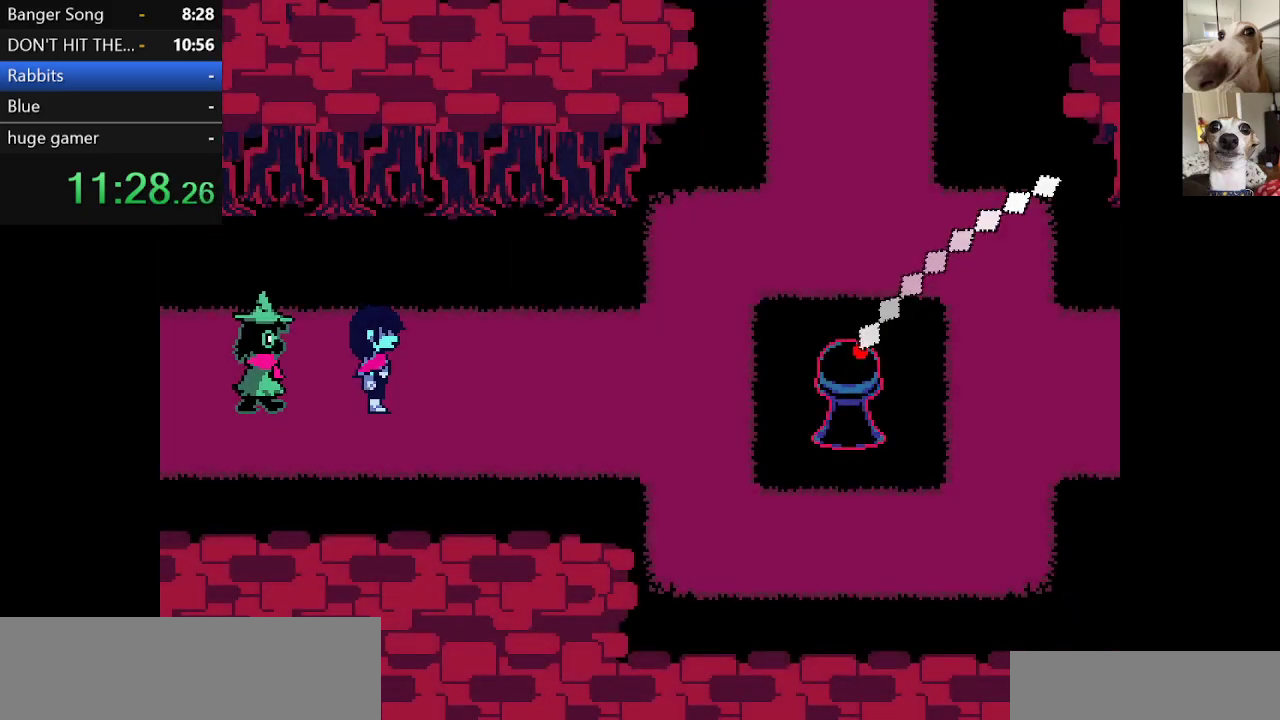
{"keys": ["c", "right", "x"], "events": []}
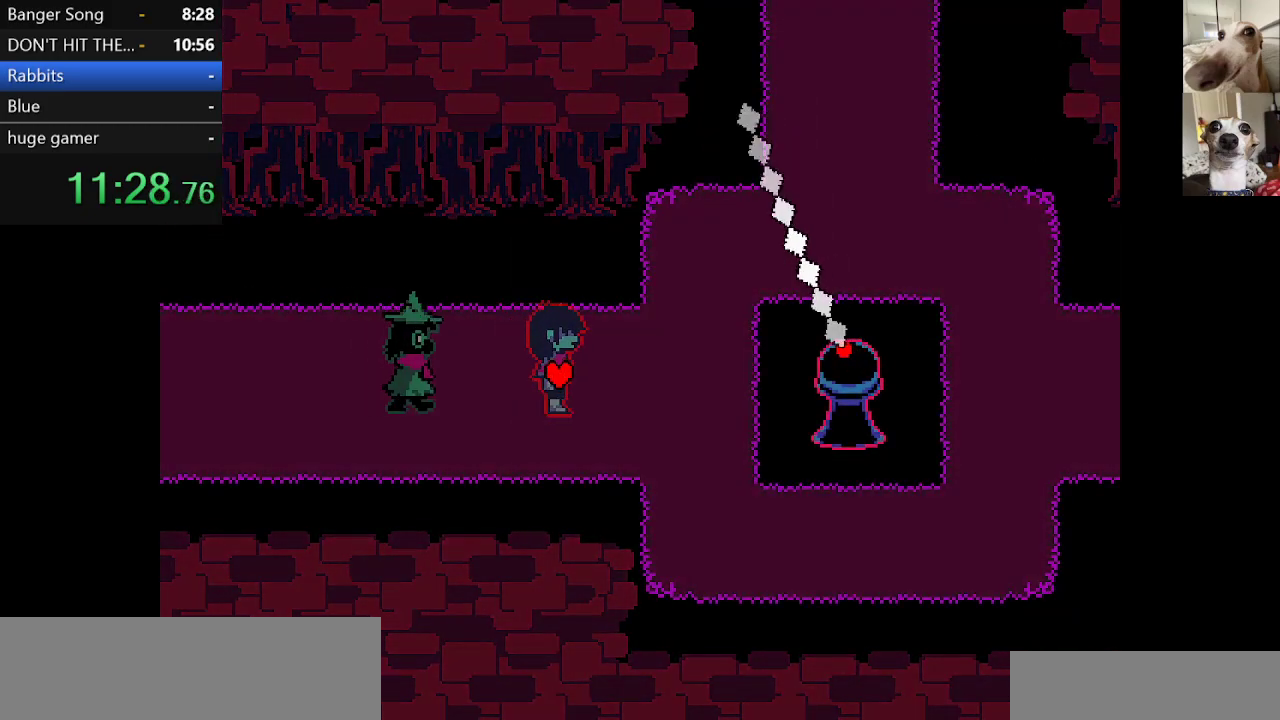
{"keys": ["c", "down", "right", "x"], "events": [[167, "down", "down"]]}
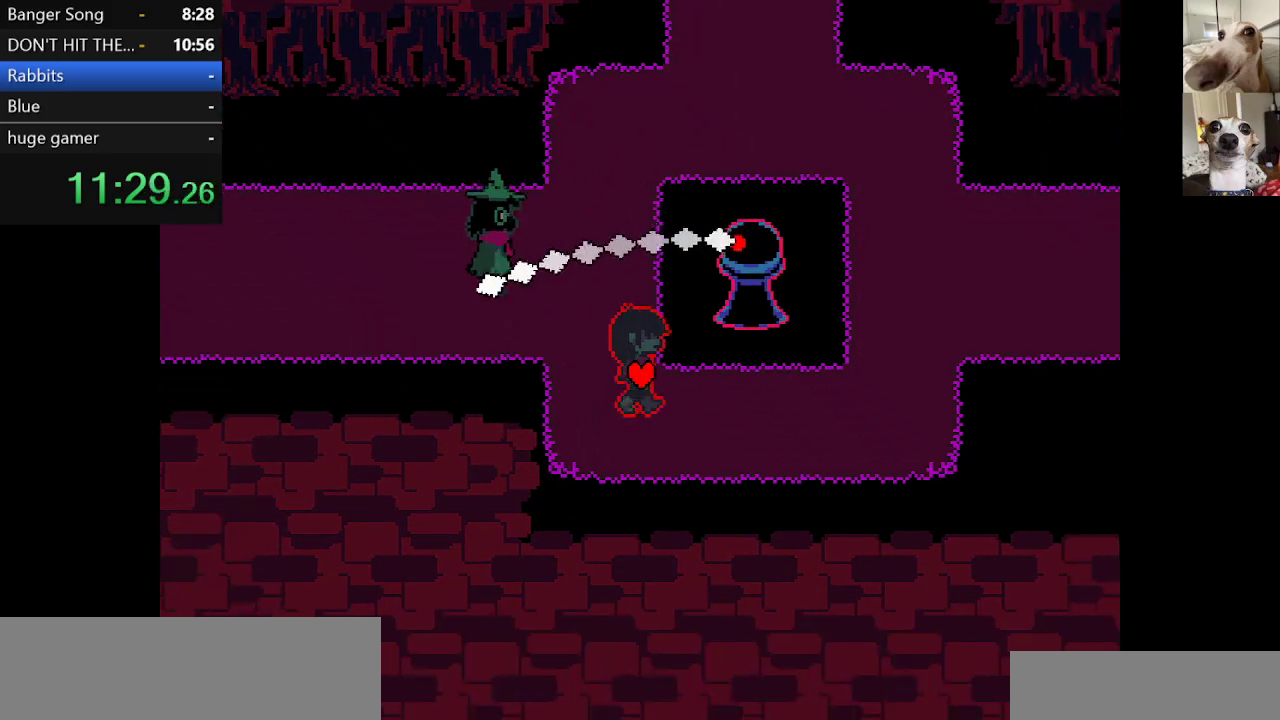
{"keys": ["c", "right", "x"], "events": [[100, "down", "up"]]}
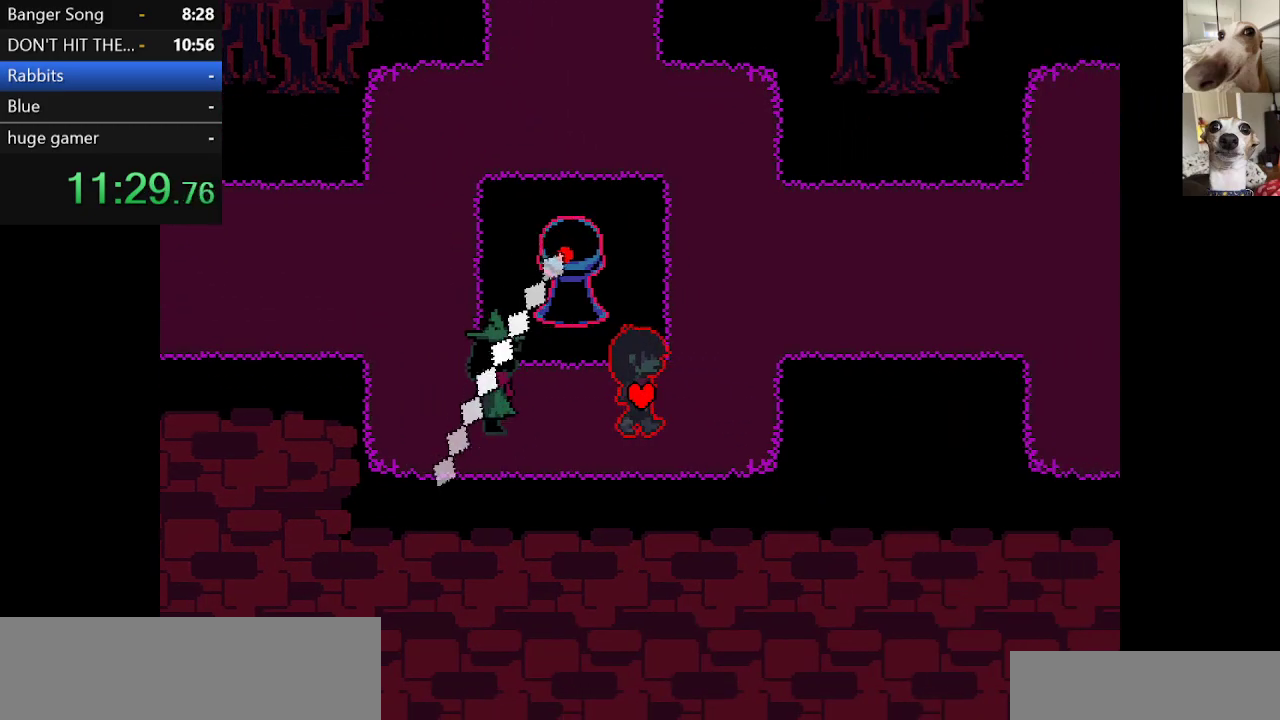
{"keys": ["c", "right", "x"], "events": [[67, "up", "down"], [450, "up", "up"]]}
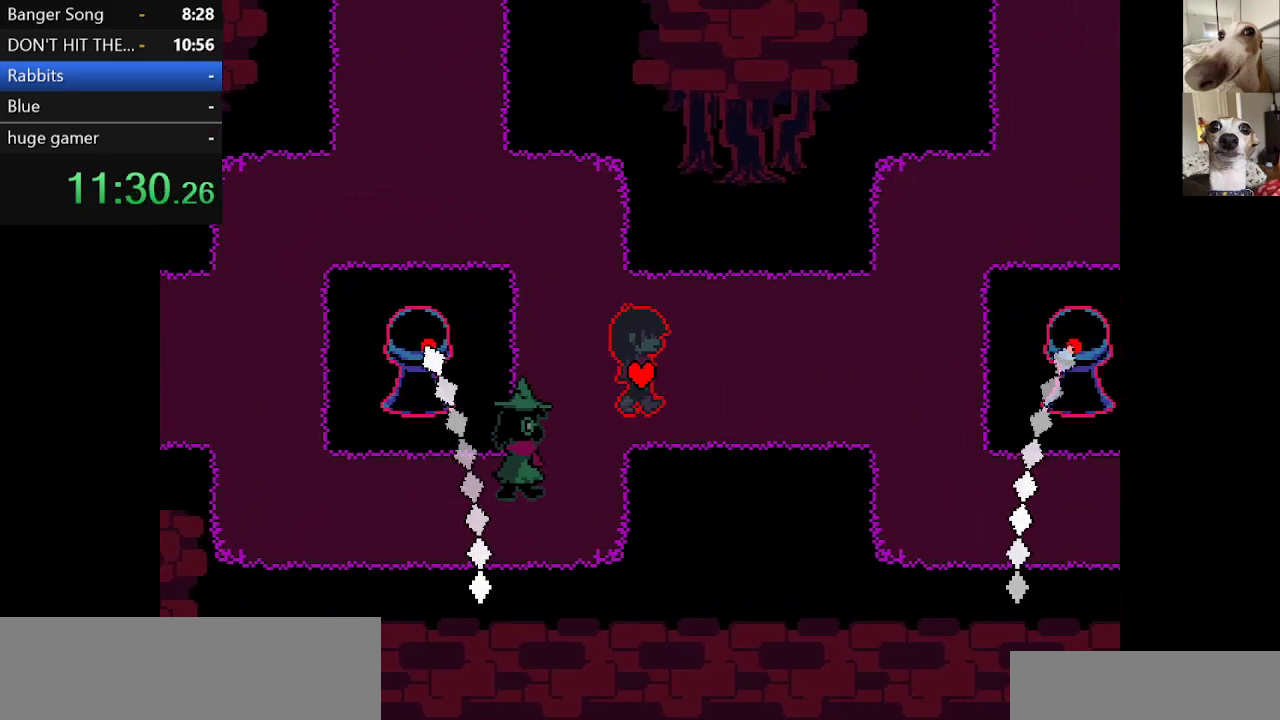
{"keys": ["c", "down", "right", "x"], "events": [[500, "down", "down"]]}
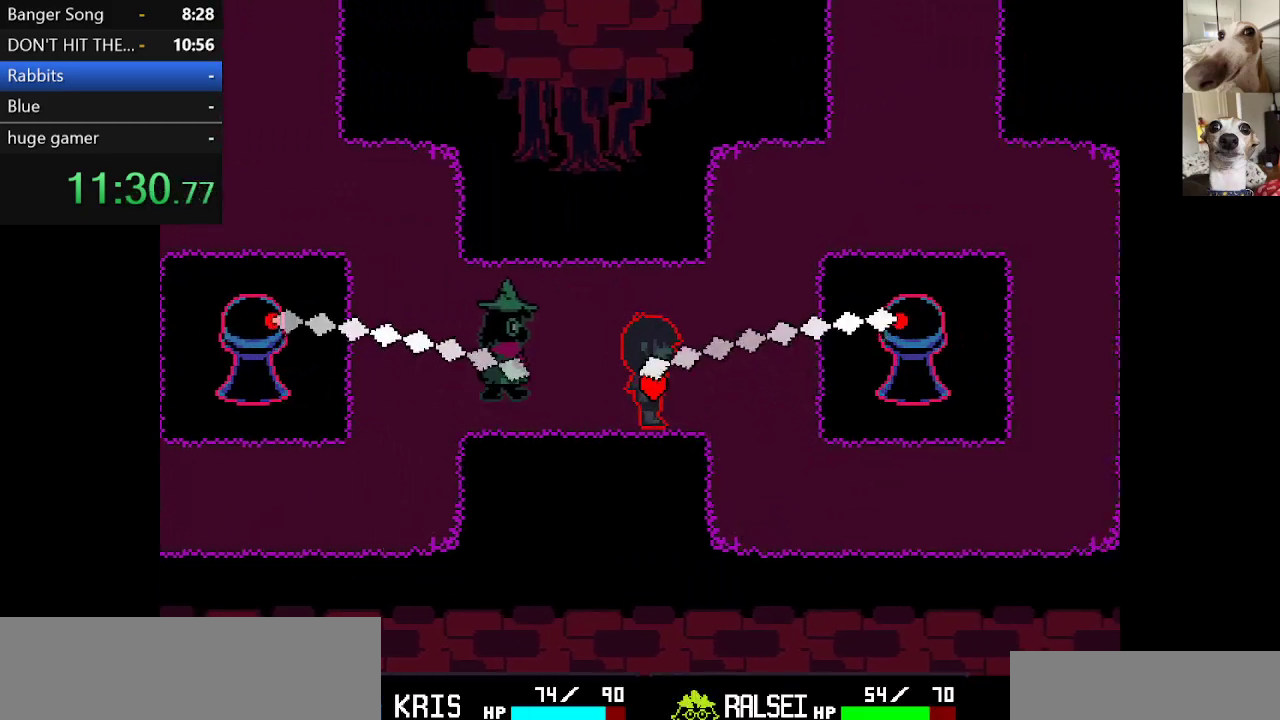
{"keys": ["c", "right", "up", "x"], "events": [[367, "down", "up"], [483, "up", "down"]]}
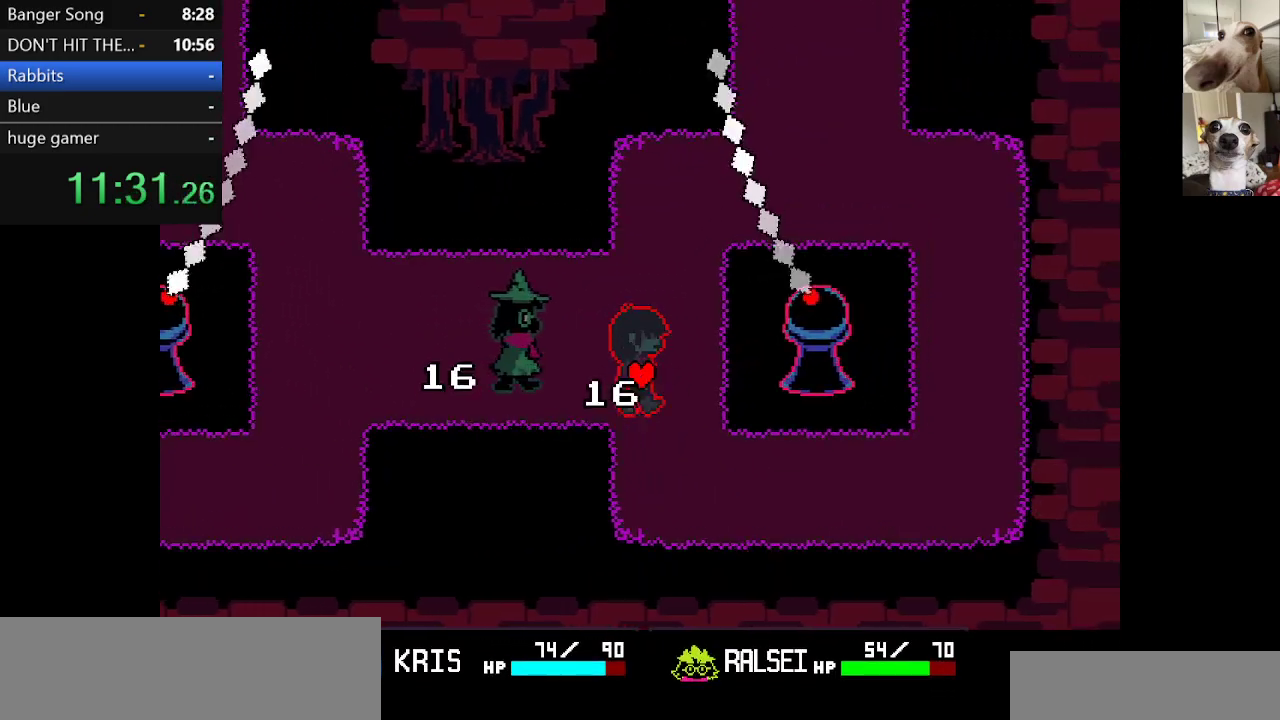
{"keys": ["c", "right", "up", "x"], "events": [[17, "right", "up"], [67, "right", "down"], [200, "right", "up"], [483, "right", "down"]]}
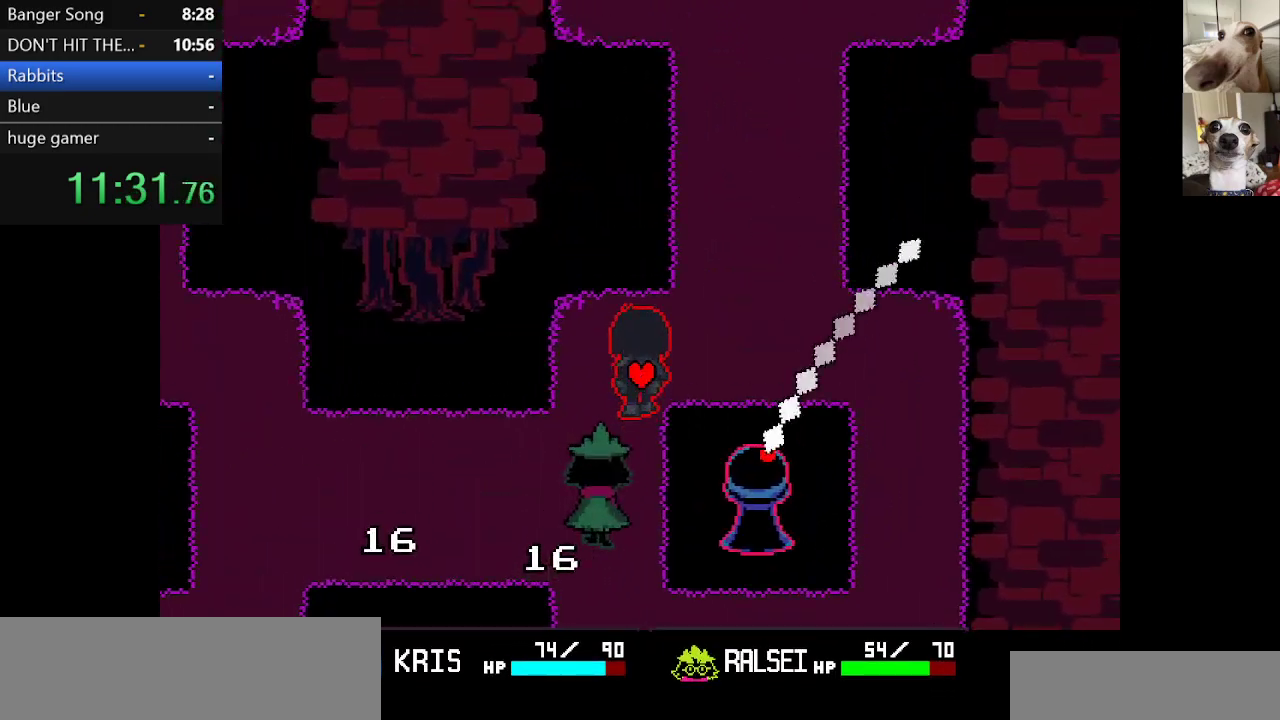
{"keys": ["c", "up", "x"], "events": [[417, "right", "up"]]}
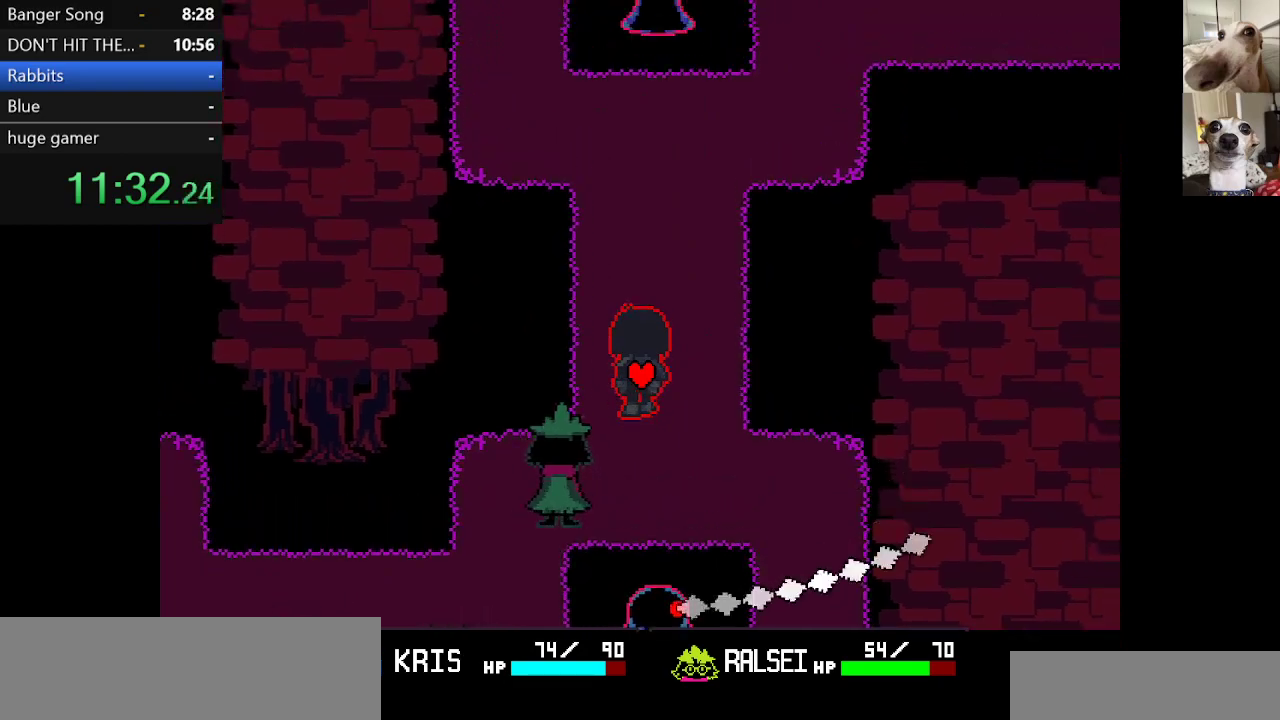
{"keys": ["c", "right", "up", "x"], "events": [[383, "right", "down"]]}
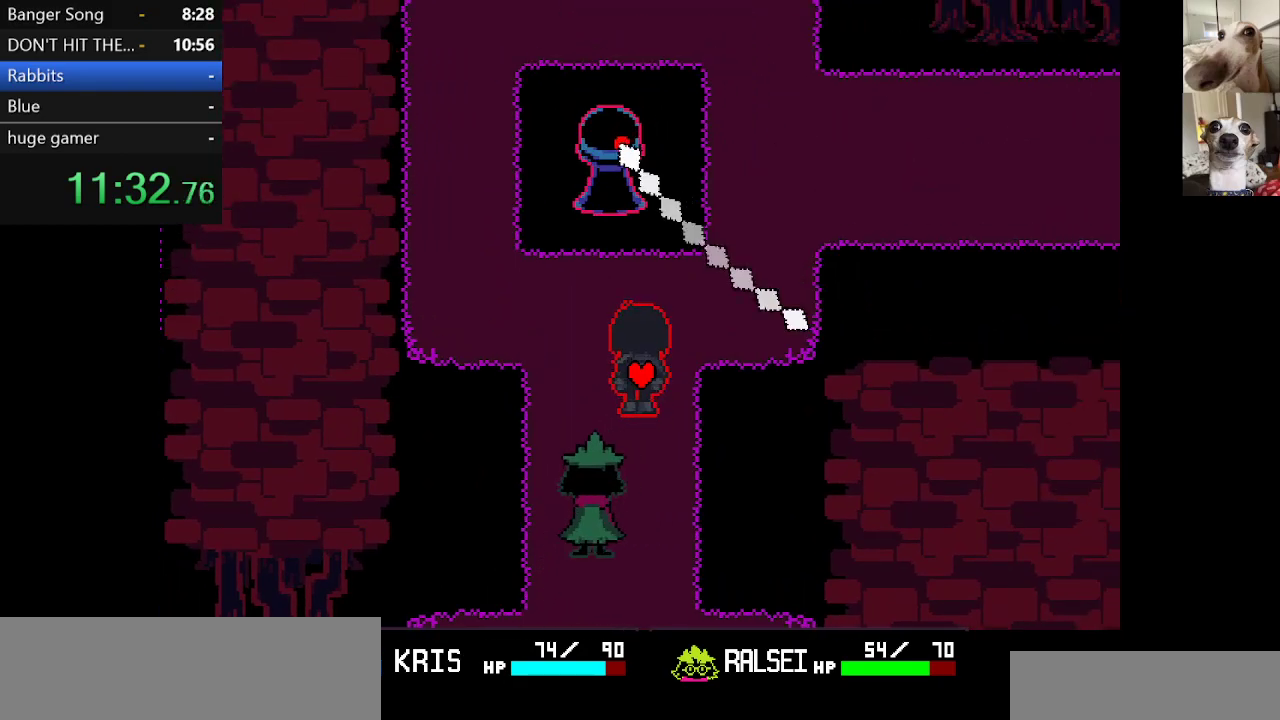
{"keys": ["c", "right", "up", "x"], "events": []}
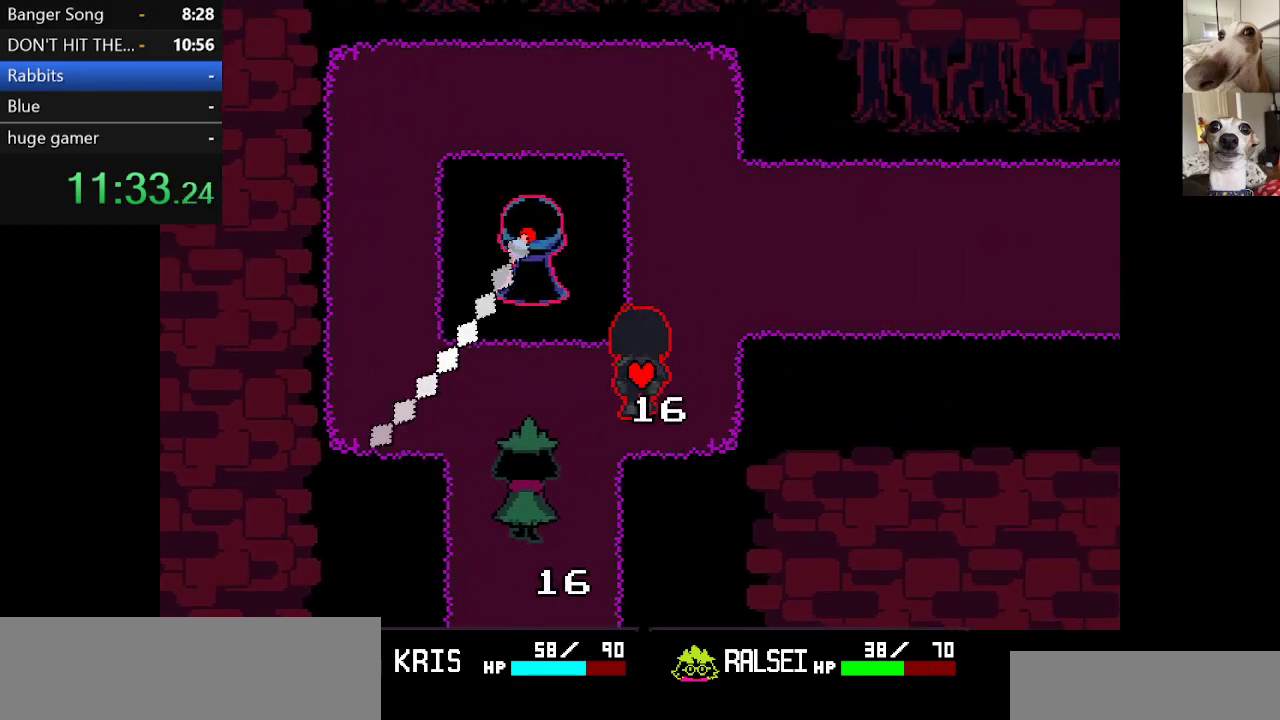
{"keys": ["c", "right", "x"], "events": [[467, "up", "up"]]}
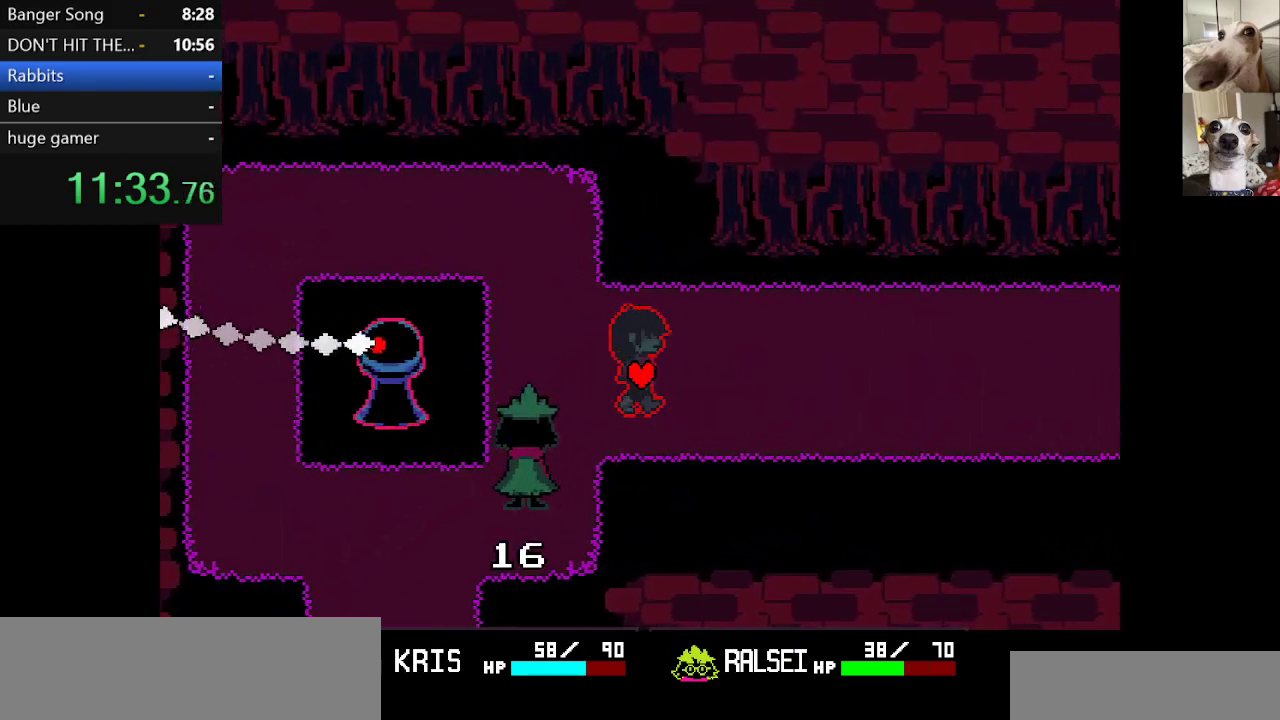
{"keys": ["c", "right", "x"], "events": []}
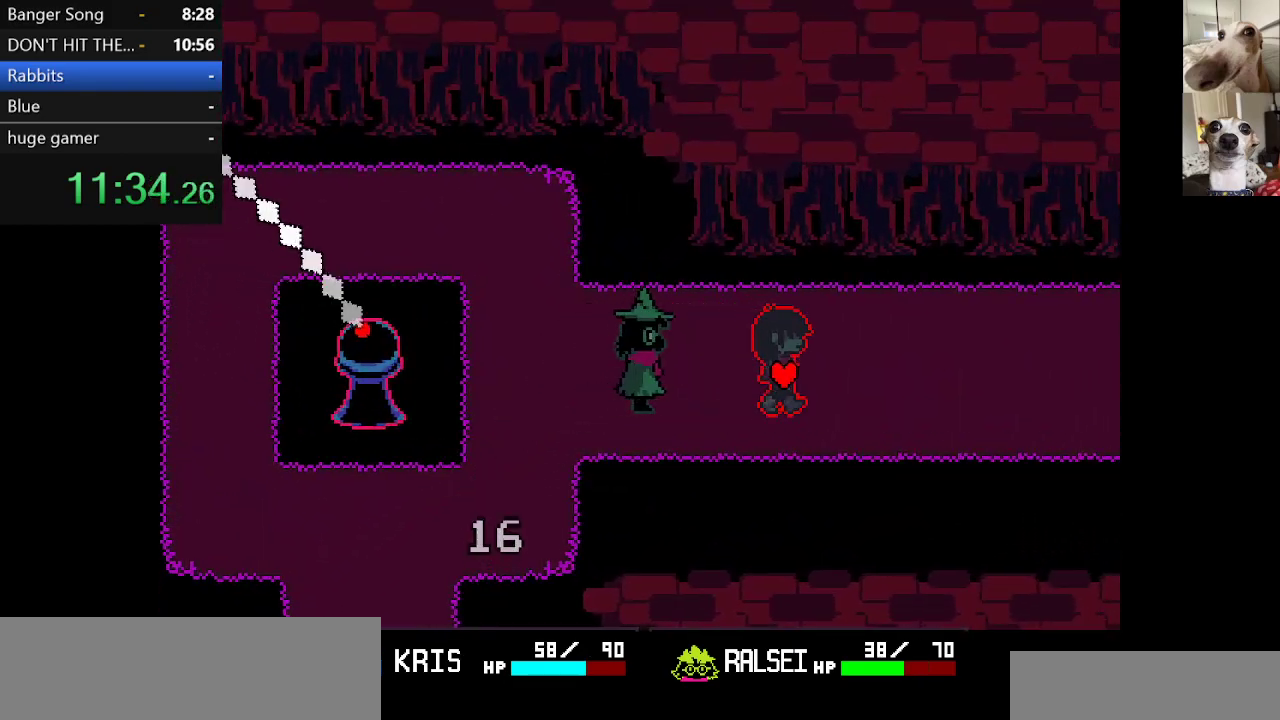
{"keys": ["c", "right", "x"], "events": []}
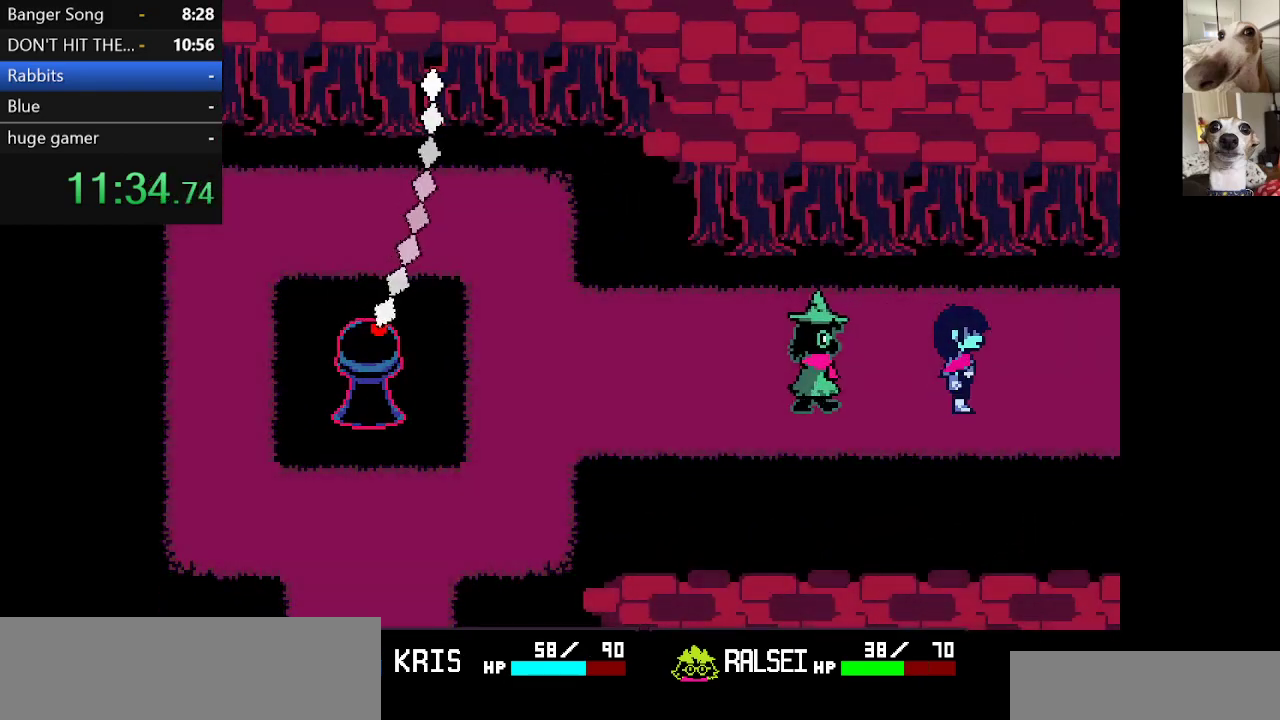
{"keys": ["c", "right", "x"], "events": []}
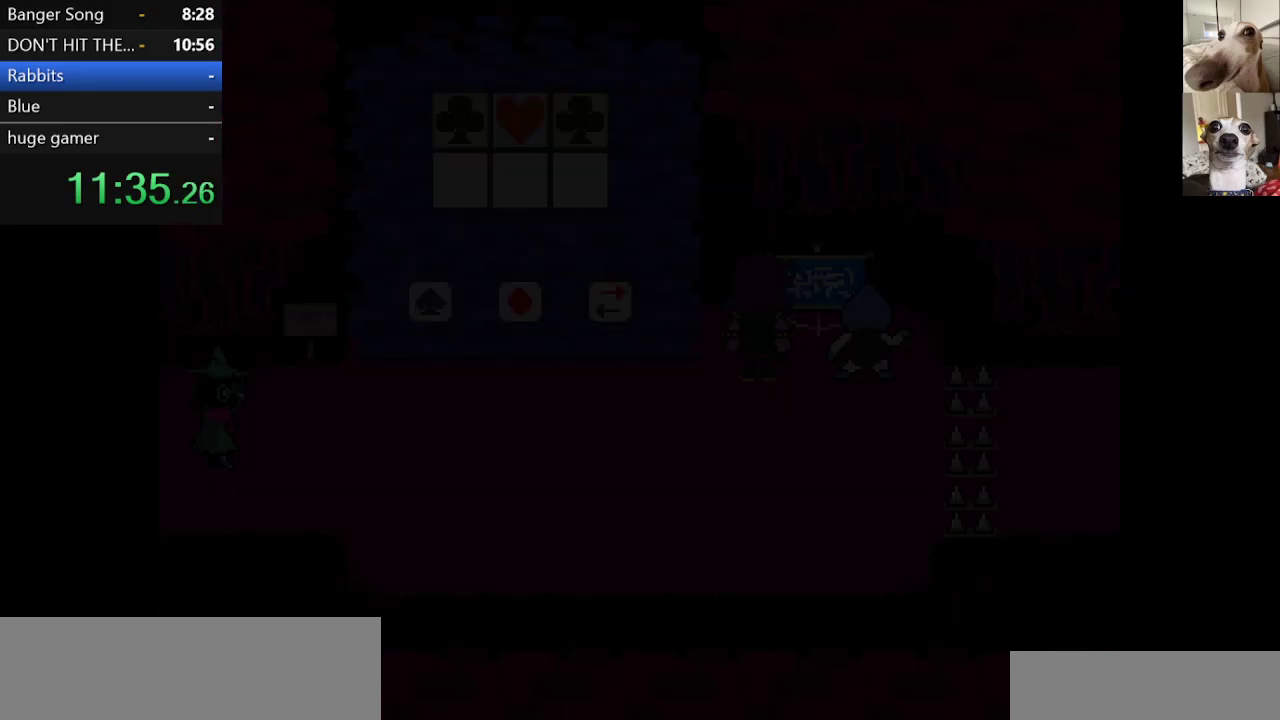
{"keys": ["c", "right", "x"], "events": []}
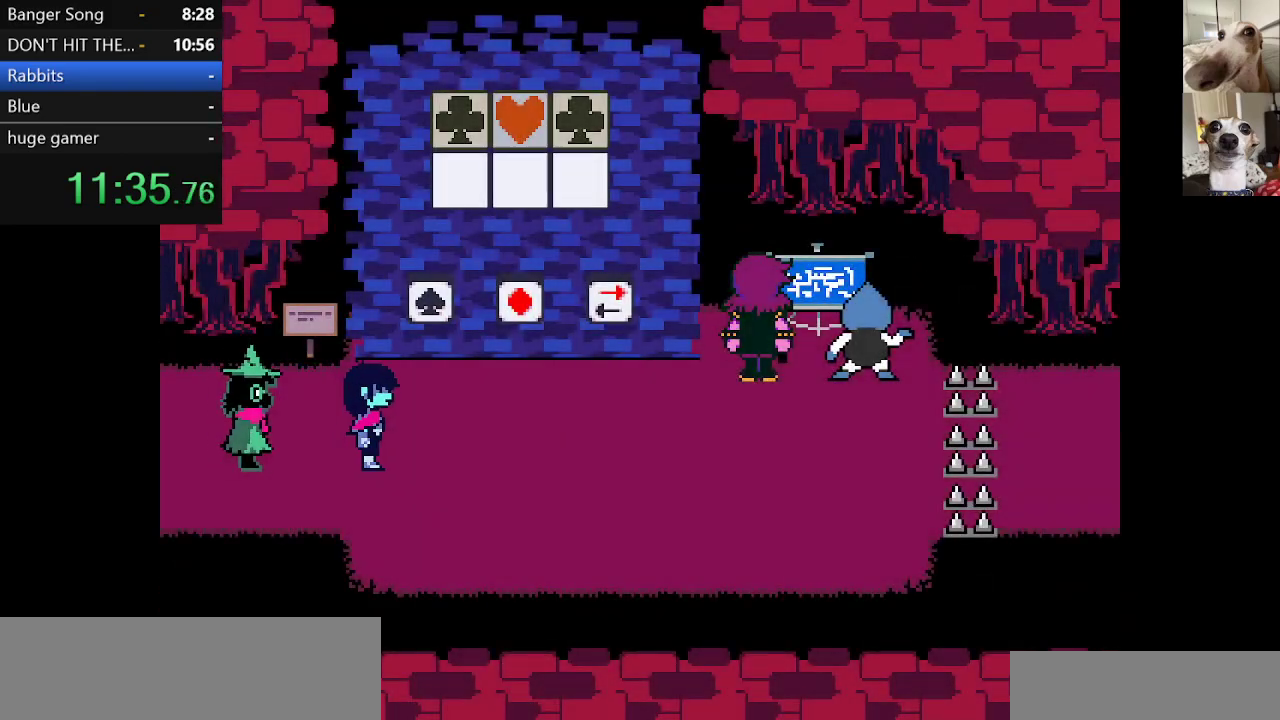
{"keys": ["c", "up", "x"], "events": [[300, "up", "down"], [483, "right", "up"]]}
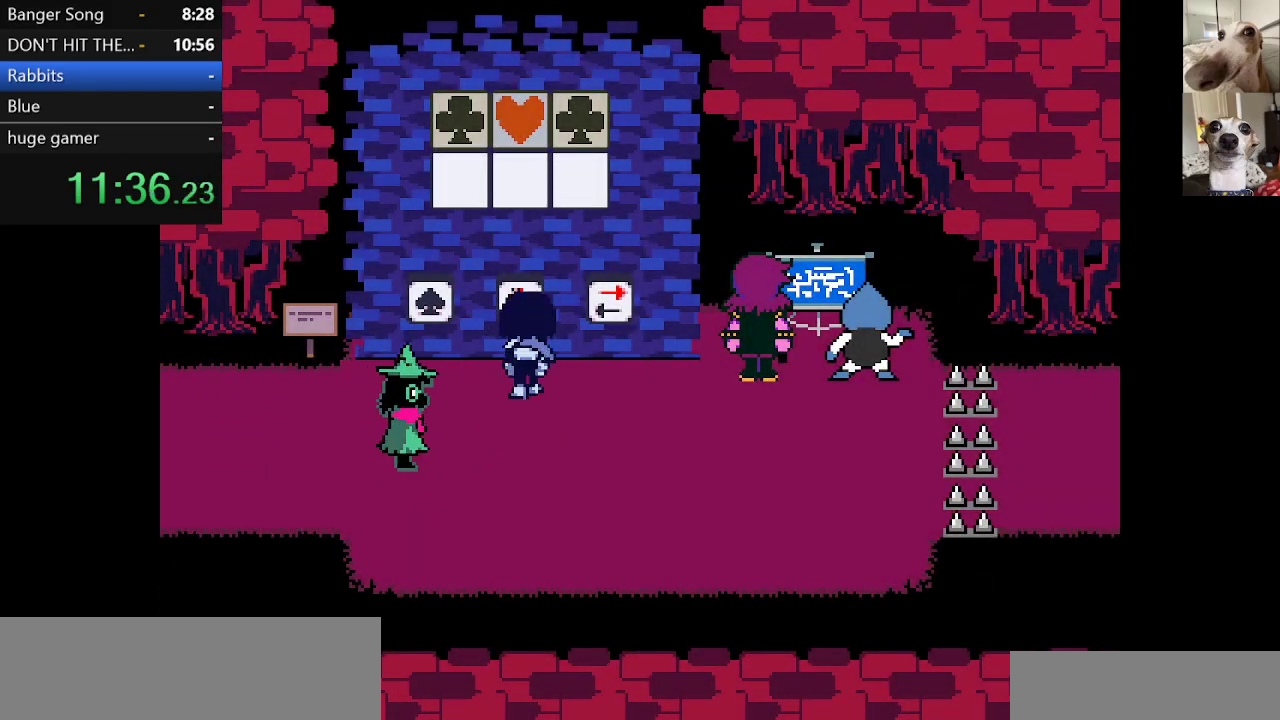
{"keys": ["c", "left", "up", "x"], "events": [[367, "left", "down"]]}
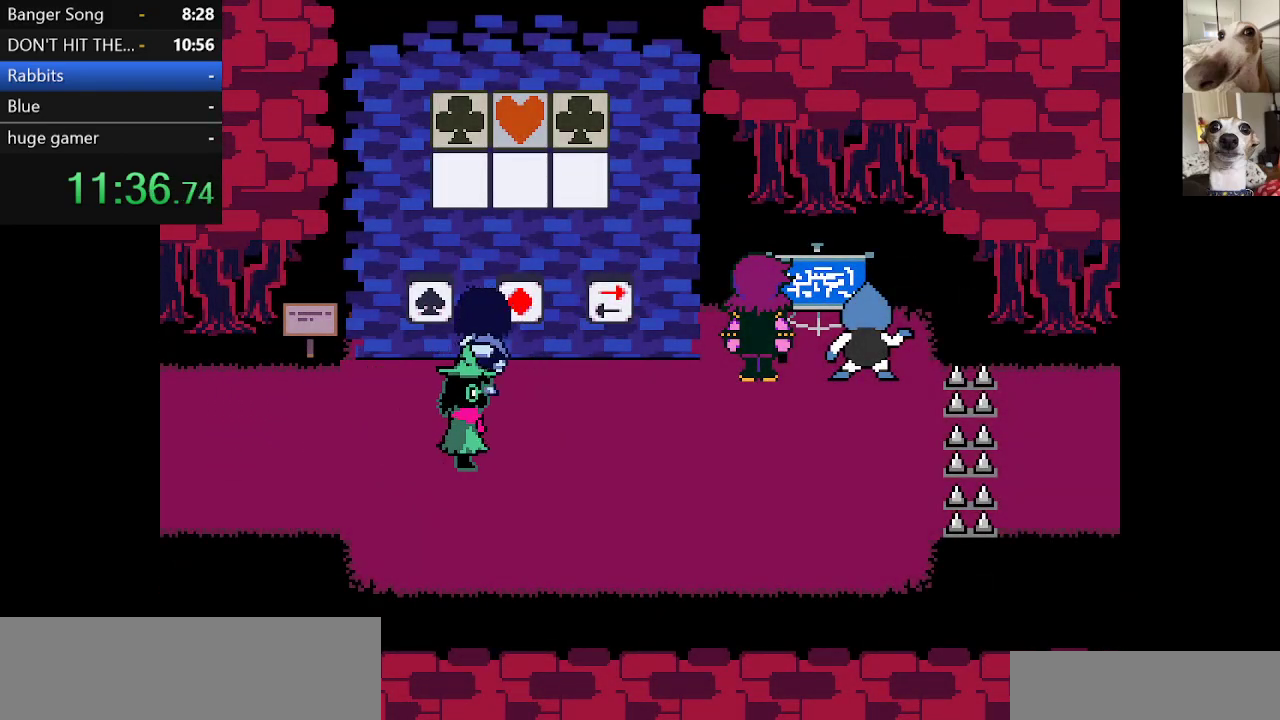
{"keys": ["c", "right", "up", "x"], "events": [[233, "left", "up"], [233, "right", "down"], [233, "z", "down"], [383, "z", "up"]]}
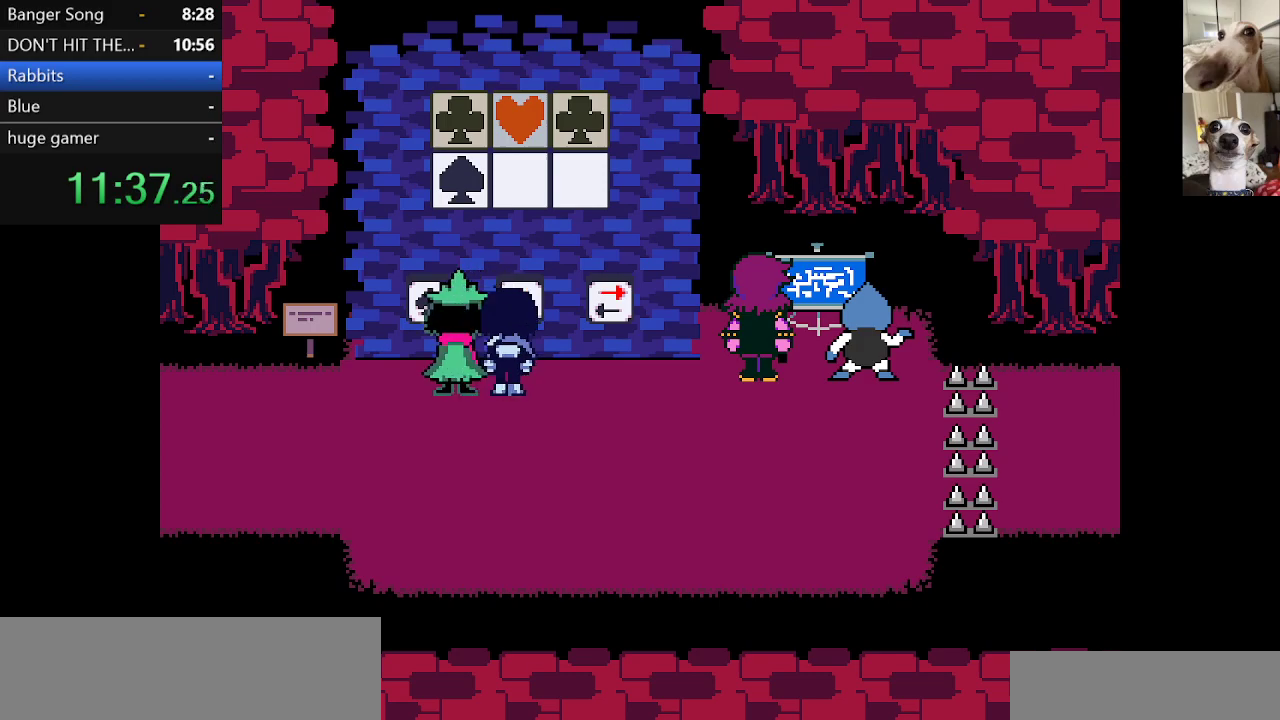
{"keys": ["c", "right", "up", "x"], "events": [[67, "left", "down"], [67, "right", "up"], [67, "z", "down"], [167, "z", "up"], [350, "left", "up"], [350, "right", "down"], [350, "z", "down"], [450, "z", "up"]]}
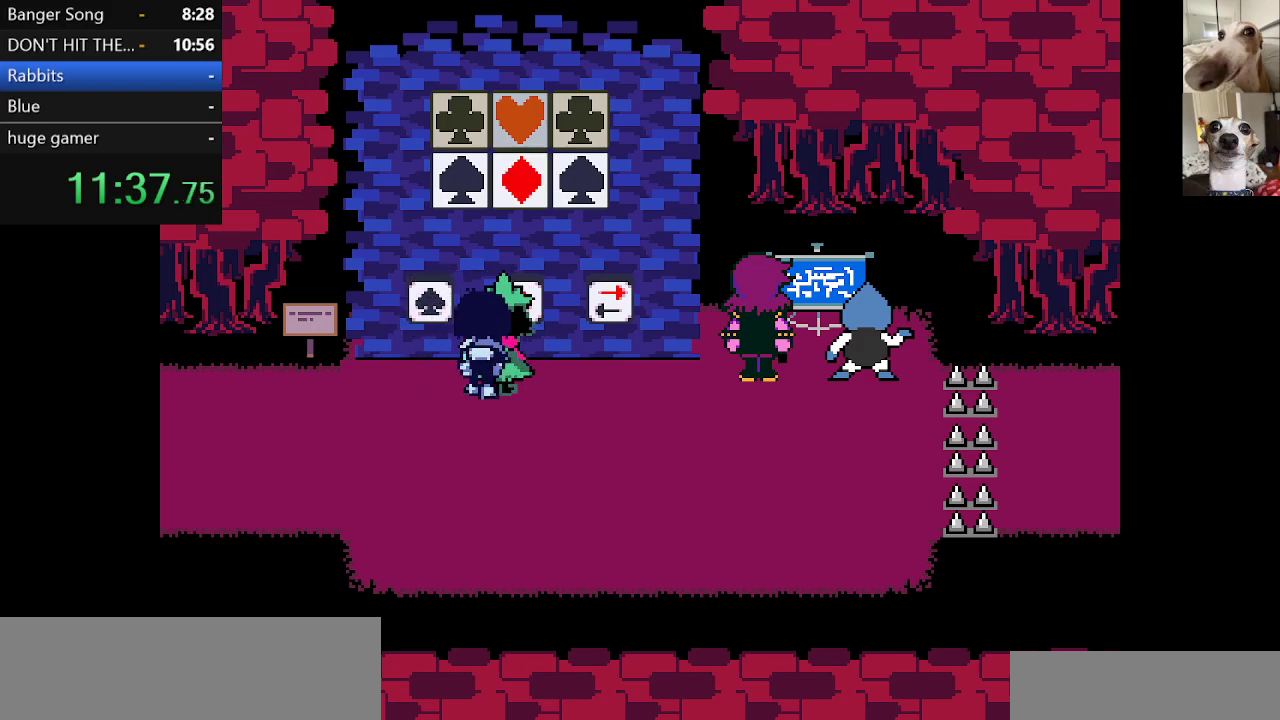
{"keys": ["c", "right", "up", "x", "z"], "events": [[417, "z", "down"]]}
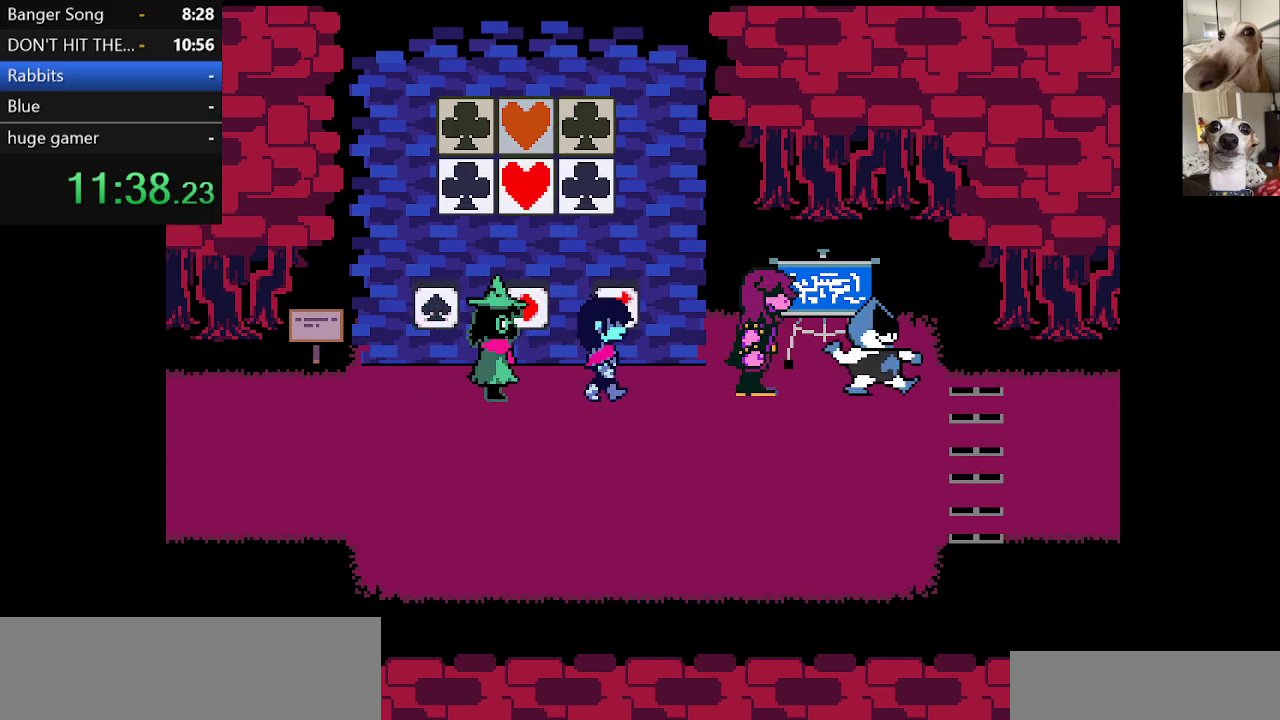
{"keys": ["c", "down", "right", "x"], "events": [[50, "z", "up"], [100, "up", "up"], [183, "down", "down"]]}